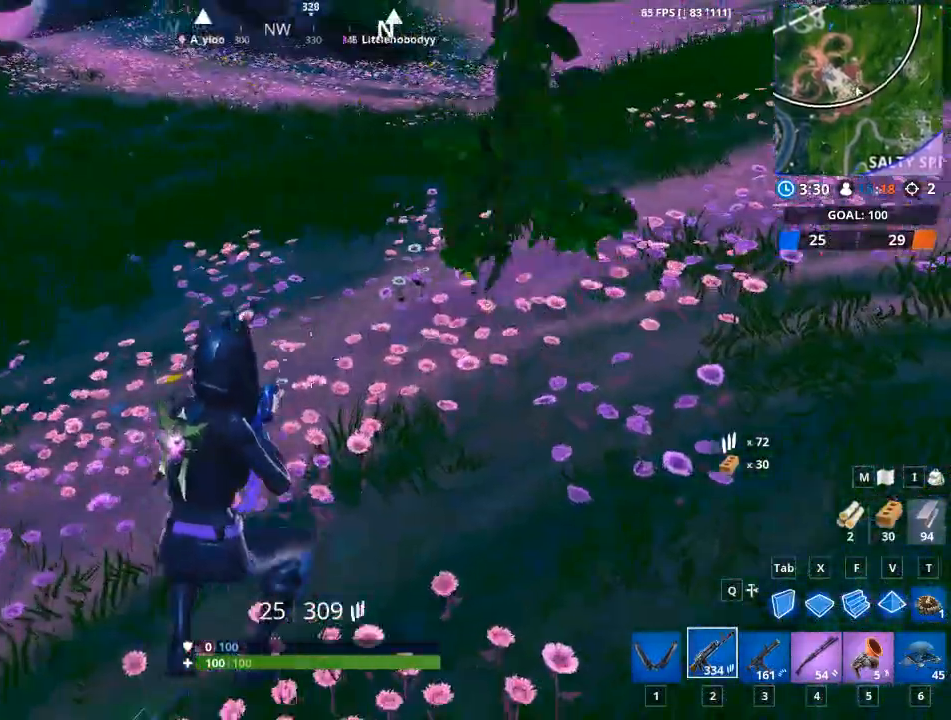
Gameplay with keyboard and mouse; each line is a JSON object with the keys and mouse buttons held at the frame after it. "events" lists presses ("down") and releases ("up") of "1", "2", "3", "4", "5", "a", "alt", "c", "caps_lock", "ctrl", "d", "e", "f", "g", "q", "r", "s", "shift", "space", "t", "tab", "v", "w", "x", "z", "mouse_left", "mouse_wheel" and "mouse_right" between this image and that frame as [ms after this image, input, new state], when the widget could be followed in between. "mouse_left", "mouse_wheel", "mouse_right" = the "left", "wheel", "right" buttons of the "mouse" list. No other keys are recorded. "wheel" means that the mouse wheel is clicked or scrolled. "mouse_move" is the direction in which the mouse moves at that frame (one of eight, or "still"), when it could be read.
{"keys": ["a", "w"], "mouse": [], "mouse_move": "up", "events": []}
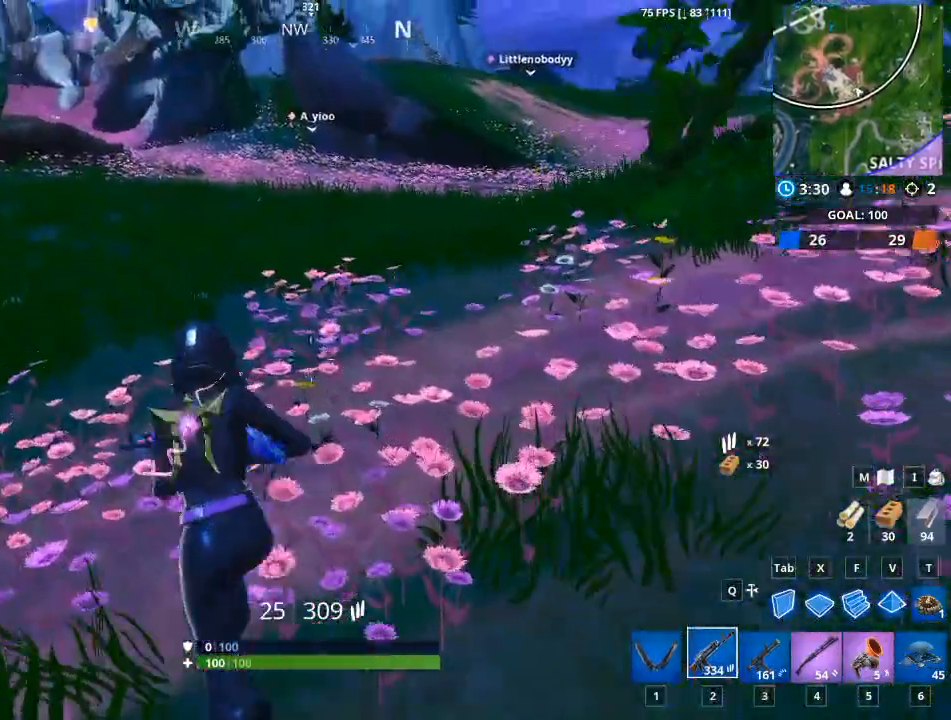
{"keys": ["d", "w"], "mouse": [], "mouse_move": "still", "events": [[233, "a", "up"], [317, "d", "down"]]}
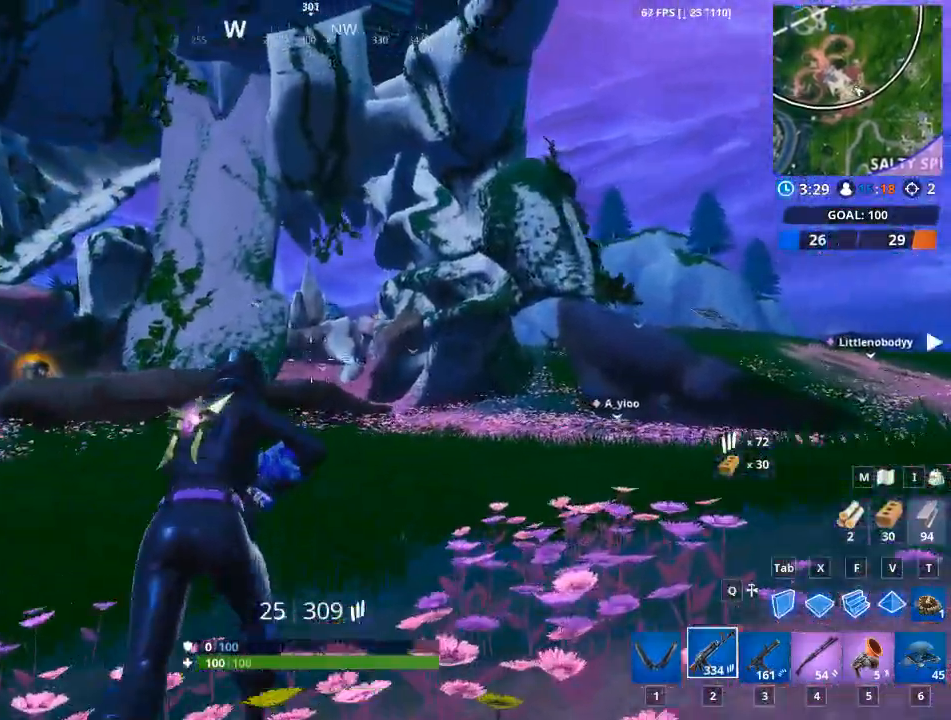
{"keys": ["d", "w"], "mouse": [], "mouse_move": "still", "events": []}
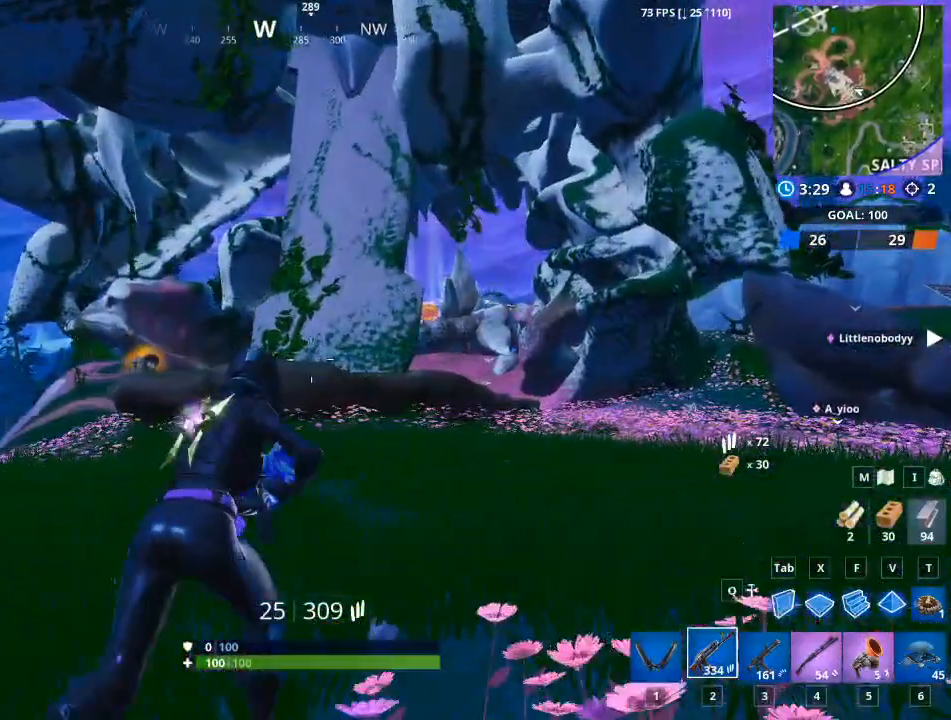
{"keys": ["a", "w"], "mouse": [], "mouse_move": "still", "events": [[267, "d", "up"], [300, "a", "down"]]}
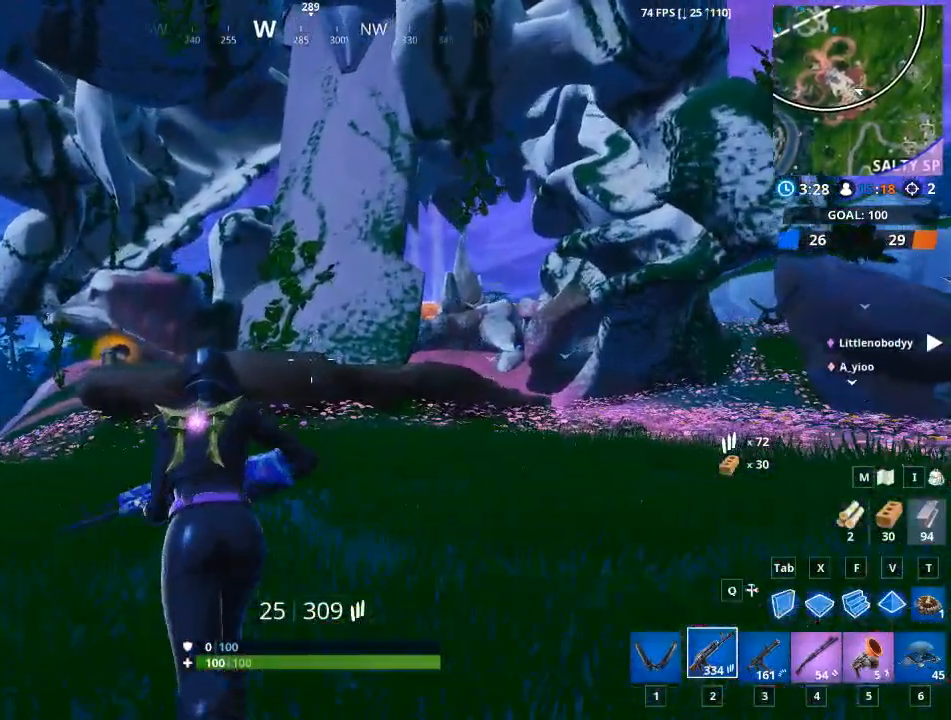
{"keys": ["a", "w"], "mouse": [], "mouse_move": "still", "events": [[134, "space", "down"], [317, "space", "up"]]}
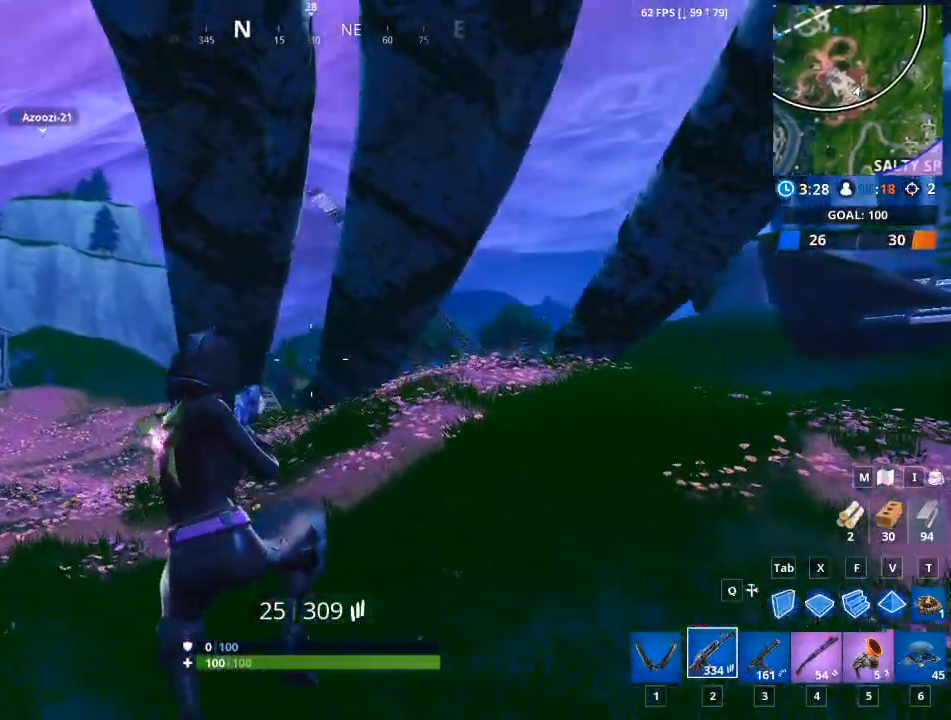
{"keys": ["a", "w"], "mouse": [], "mouse_move": "left", "events": []}
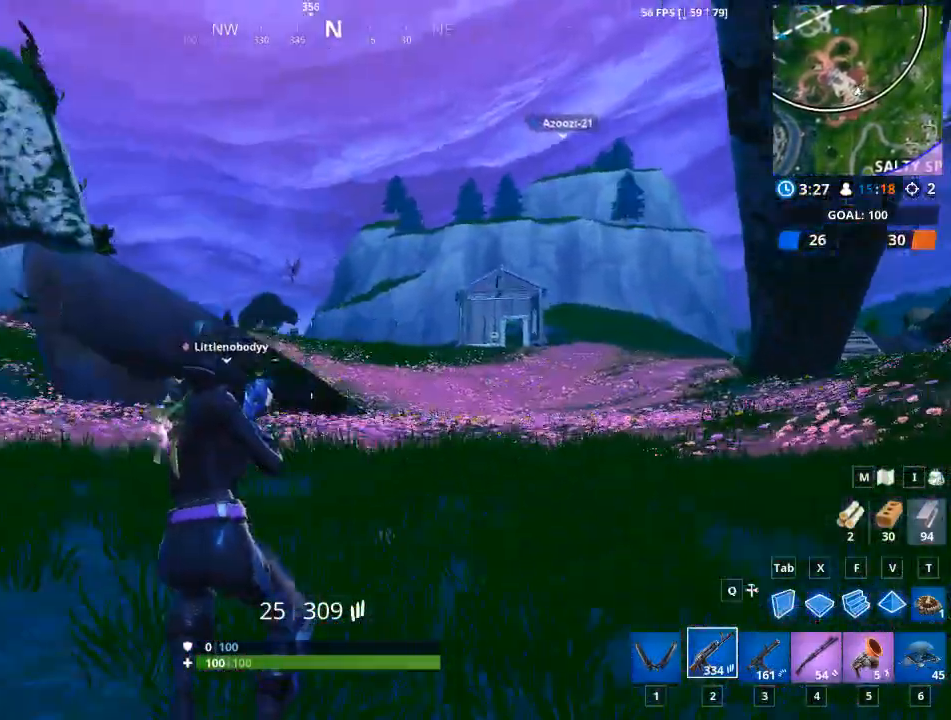
{"keys": ["a", "space", "w"], "mouse": [], "mouse_move": "right", "events": [[351, "space", "down"]]}
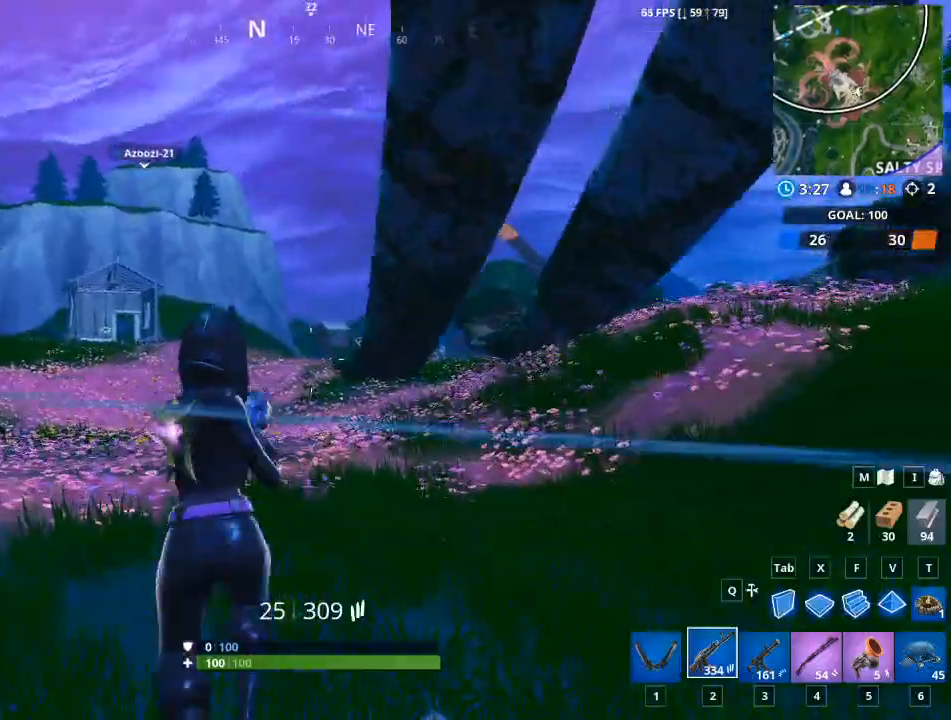
{"keys": ["w"], "mouse": [], "mouse_move": "left", "events": [[33, "space", "up"], [183, "w", "up"], [217, "w", "down"], [500, "a", "up"]]}
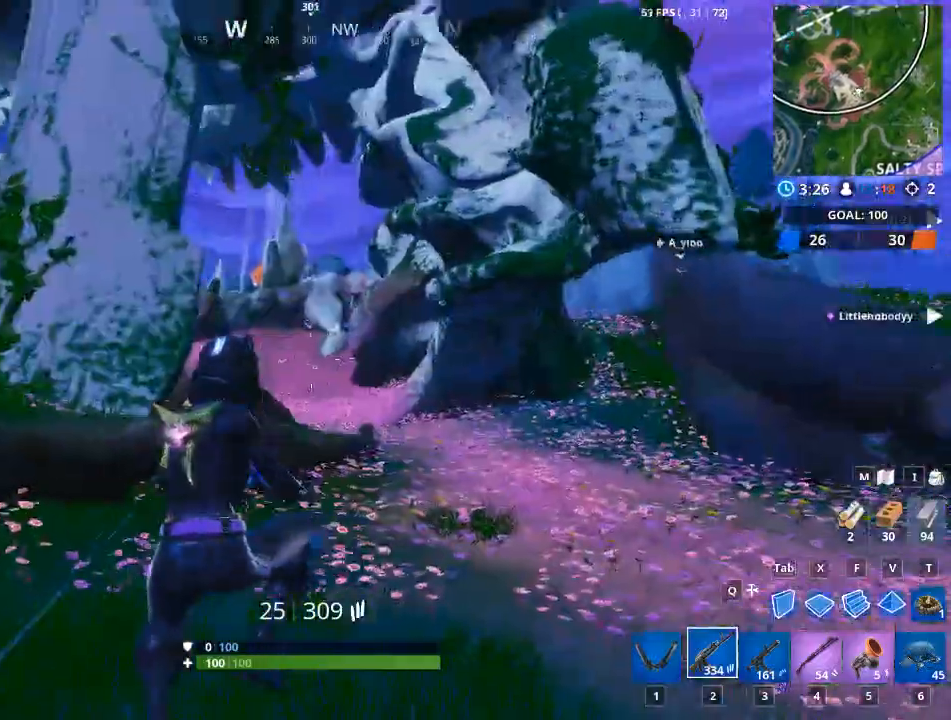
{"keys": ["d"], "mouse": ["left"], "mouse_move": "right", "events": [[100, "d", "down"], [284, "space", "down"], [284, "tab", "down"], [384, "mouse_left", "down"], [434, "tab", "up"], [434, "w", "up"], [484, "space", "up"]]}
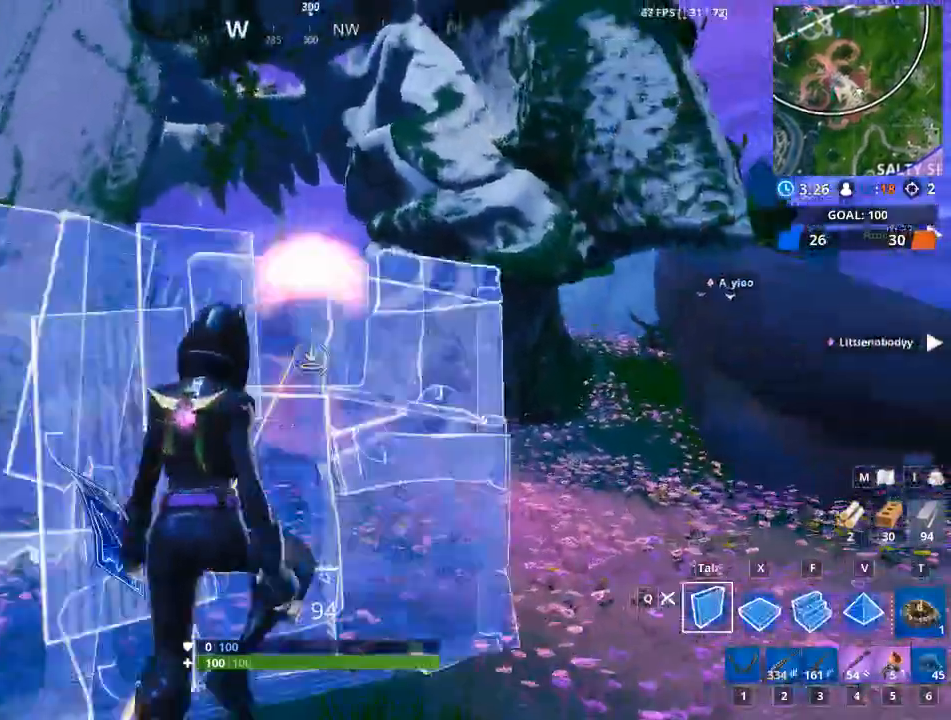
{"keys": ["d"], "mouse": ["left"], "mouse_move": "down-right", "events": []}
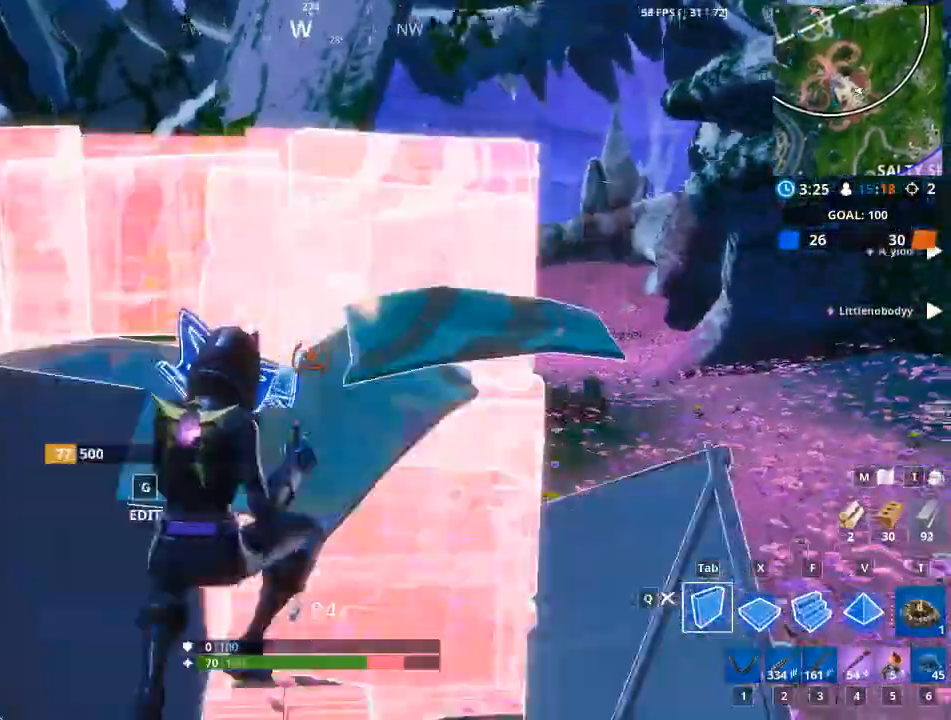
{"keys": ["d"], "mouse": [], "events": [[134, "mouse_left", "up"]]}
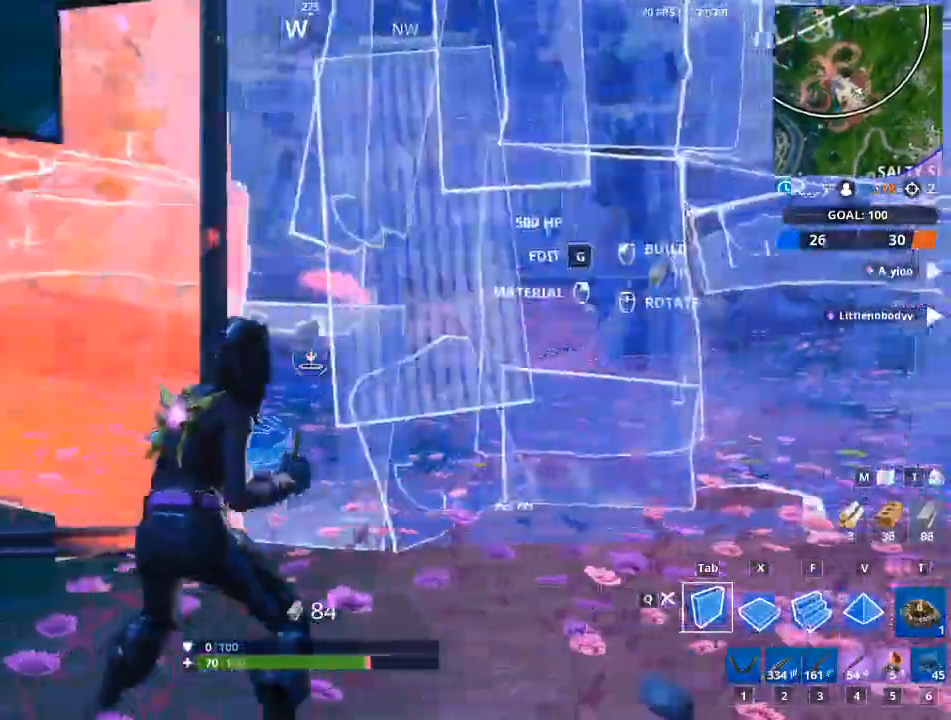
{"keys": ["d"], "mouse": ["left"], "mouse_move": "still", "events": [[183, "space", "down"], [183, "w", "down"], [317, "mouse_left", "down"], [317, "w", "up"], [367, "space", "up"]]}
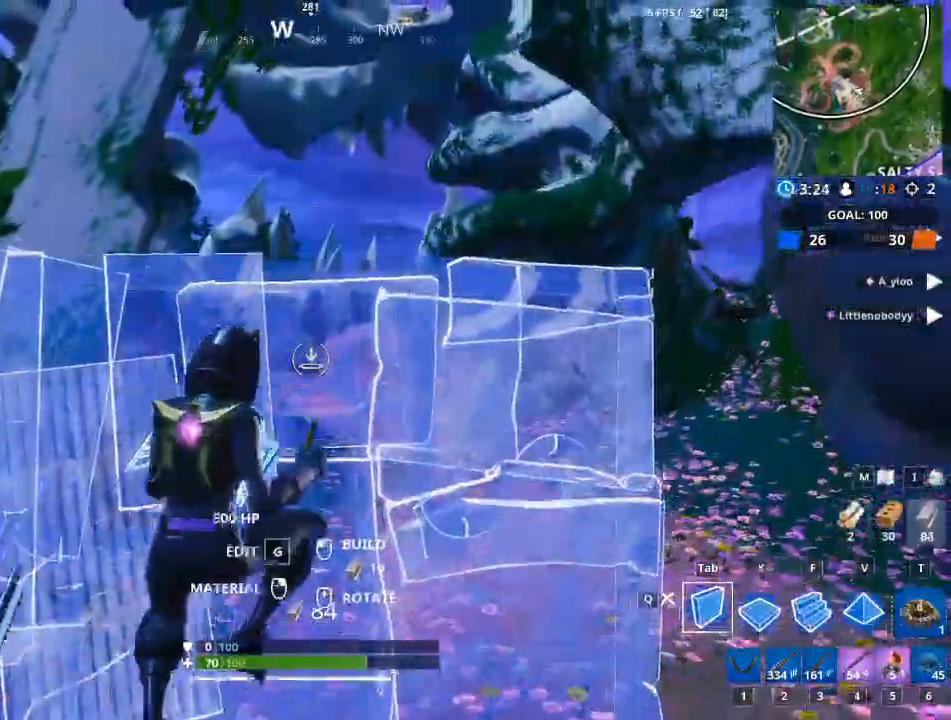
{"keys": ["d", "w"], "mouse": [], "events": [[67, "mouse_left", "up"], [484, "w", "down"]]}
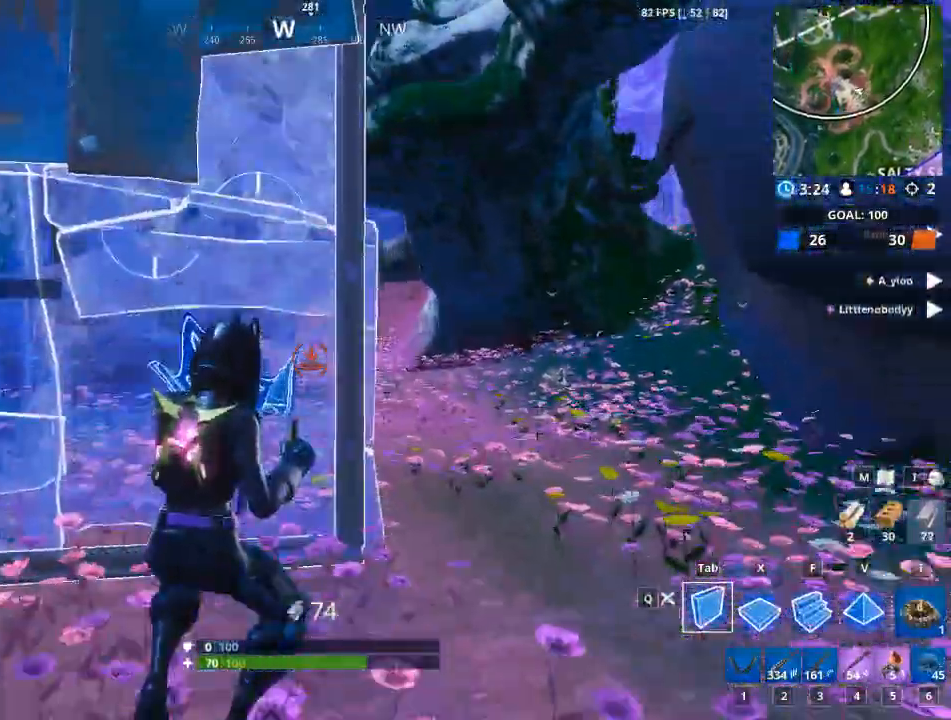
{"keys": ["d", "w"], "mouse": [], "mouse_move": "still", "events": []}
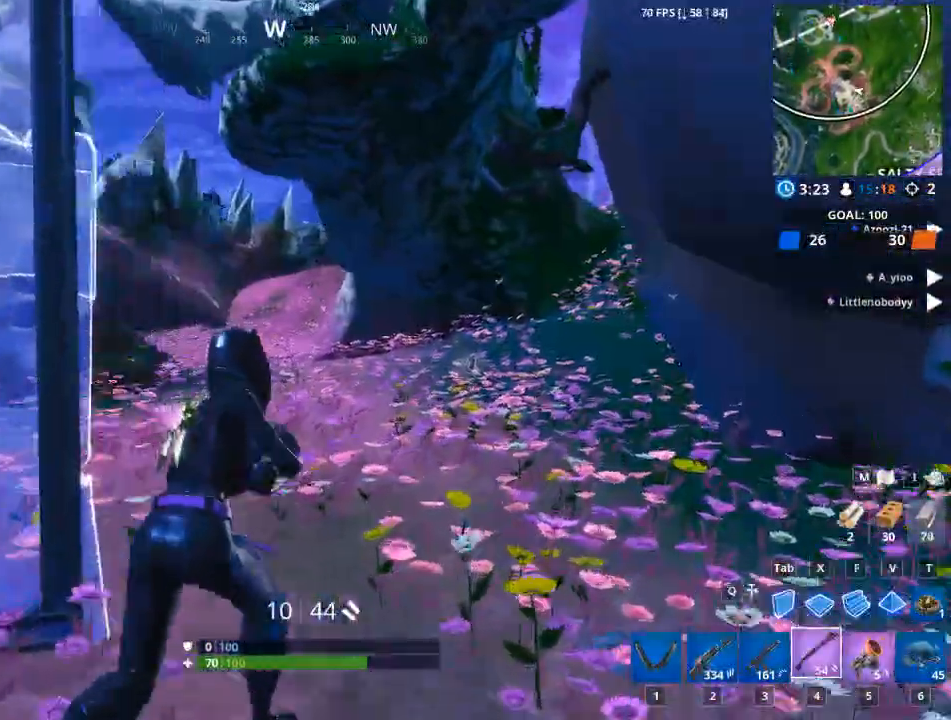
{"keys": ["a", "f", "w"], "mouse": [], "mouse_move": "still", "events": [[100, "d", "up"], [367, "a", "down"], [417, "f", "down"]]}
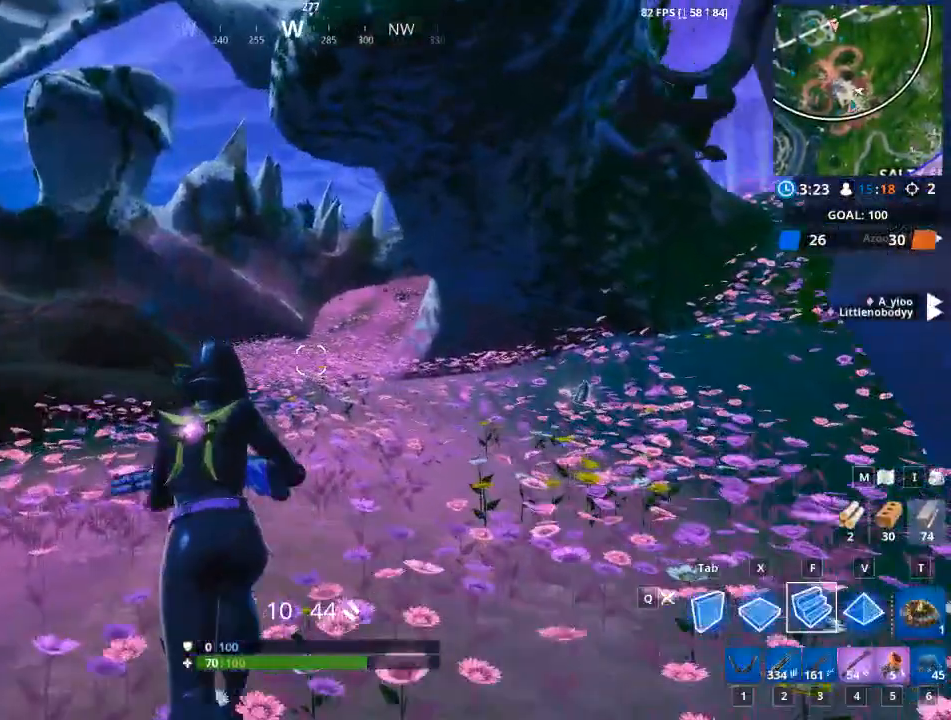
{"keys": ["w"], "mouse": [], "mouse_move": "right", "events": [[66, "f", "up"], [117, "mouse_left", "down"], [200, "a", "up"], [300, "mouse_left", "up"]]}
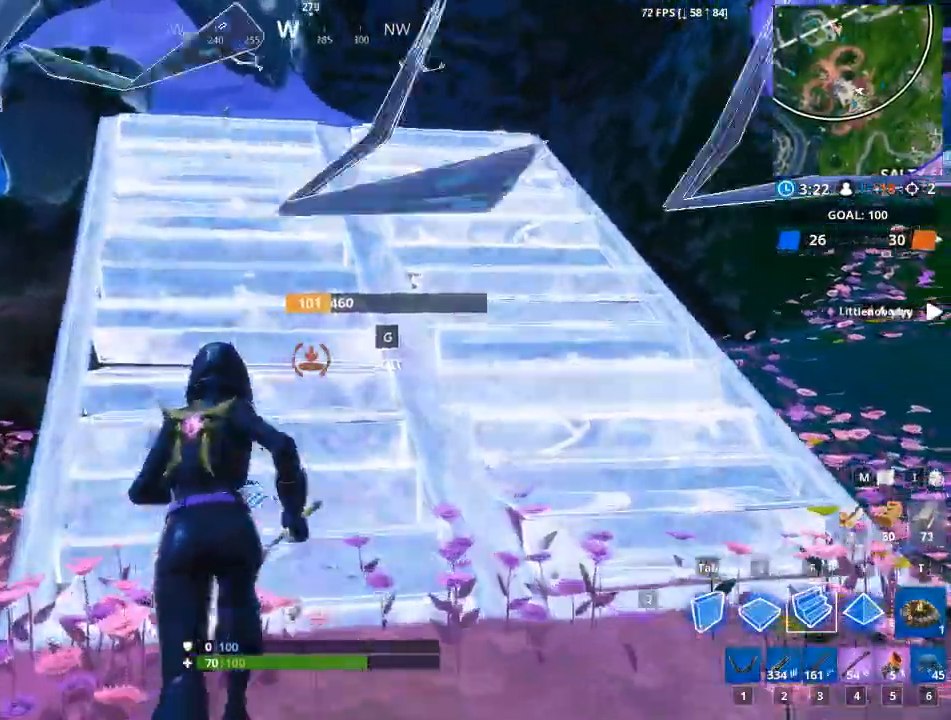
{"keys": ["w"], "mouse": [], "mouse_move": "still", "events": [[117, "a", "down"], [167, "space", "down"], [217, "space", "up"], [451, "a", "up"]]}
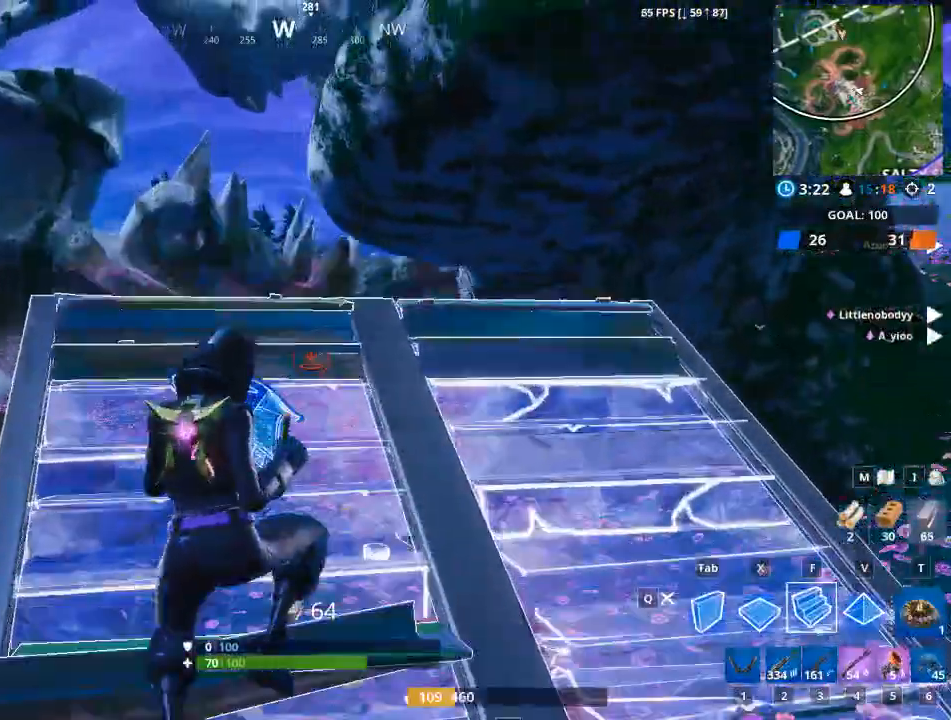
{"keys": ["w", "x"], "mouse": ["left"], "mouse_move": "still", "events": [[183, "a", "down"], [367, "a", "up"], [367, "x", "down"], [467, "mouse_left", "down"]]}